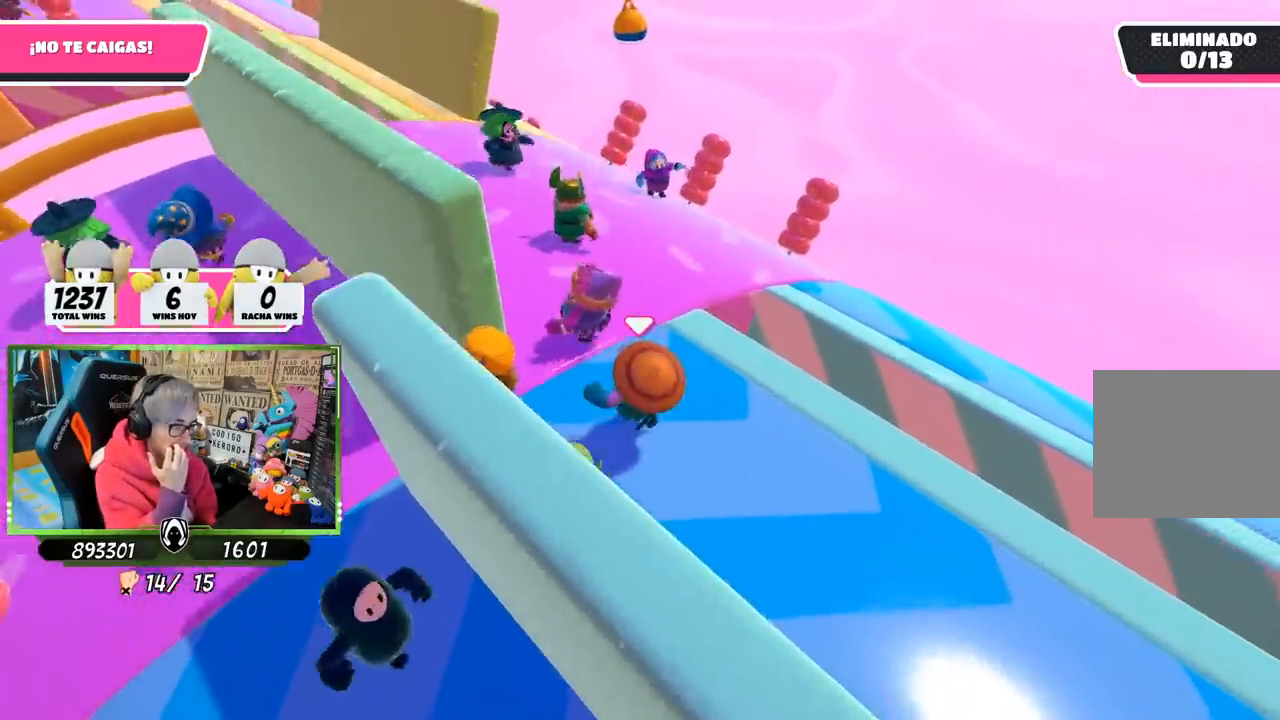
Gameplay with a controller (PlayStation layout); each line is a JSON object with the inputs held at the frame after it. "events" lists button and stick changes between this image and that frame as [ms after this image, input, new state], when the widget could be followed in between.
{"buttons": [], "left_stick": "up", "right_stick": "center", "events": [[383, "left_stick", "up"]]}
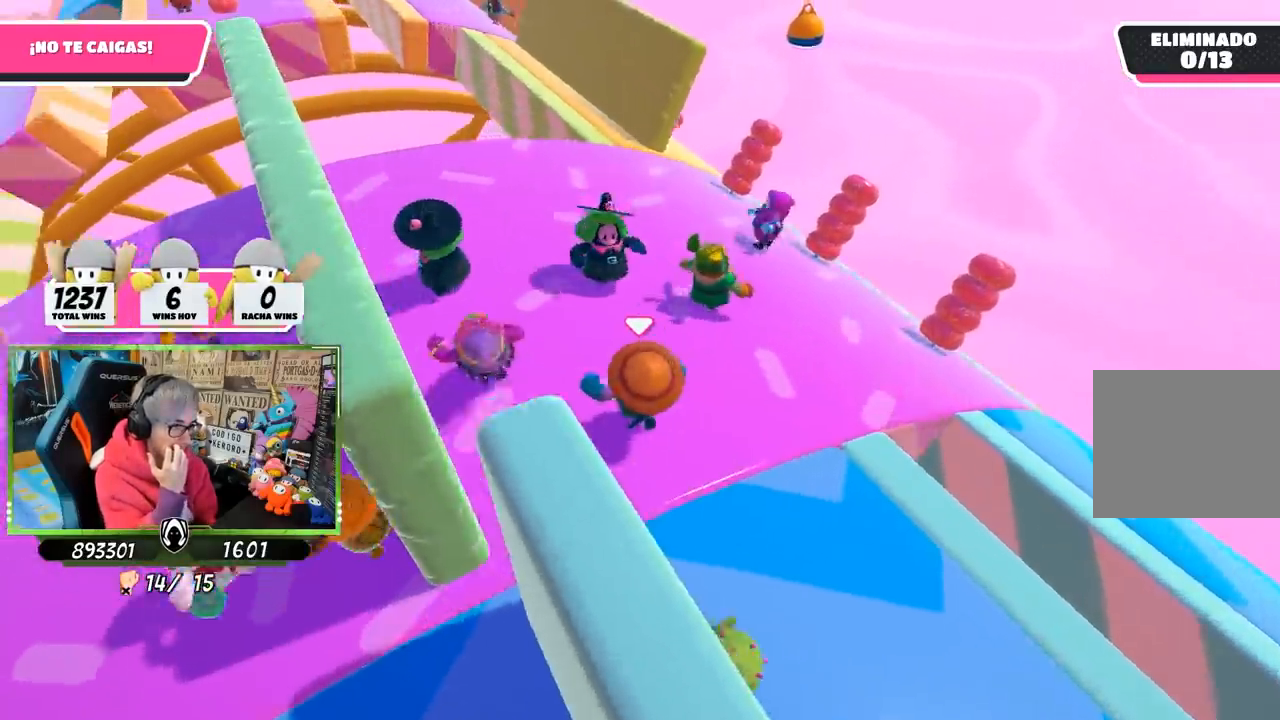
{"buttons": [], "left_stick": "left", "right_stick": "center", "events": [[183, "left_stick", "right"], [350, "left_stick", "center"], [400, "left_stick", "left"]]}
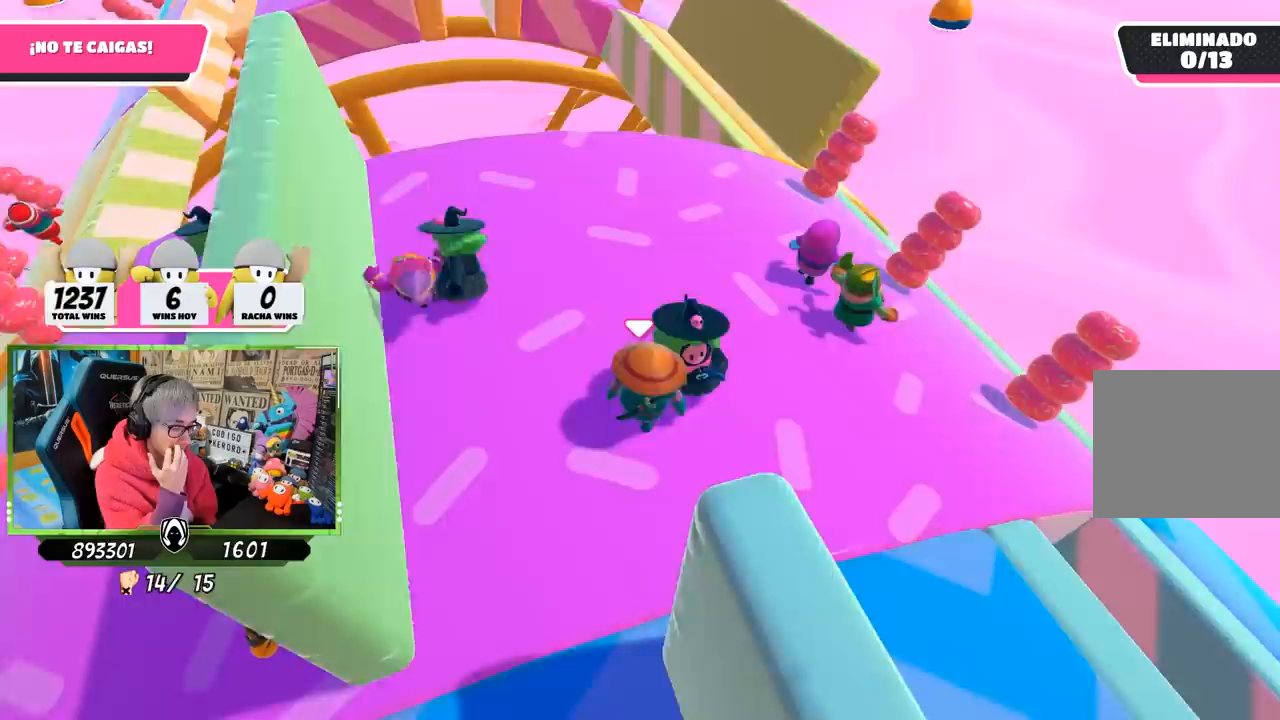
{"buttons": [], "left_stick": "up-left", "right_stick": "center", "events": [[117, "left_stick", "up"], [217, "left_stick", "up-right"], [433, "left_stick", "up-left"]]}
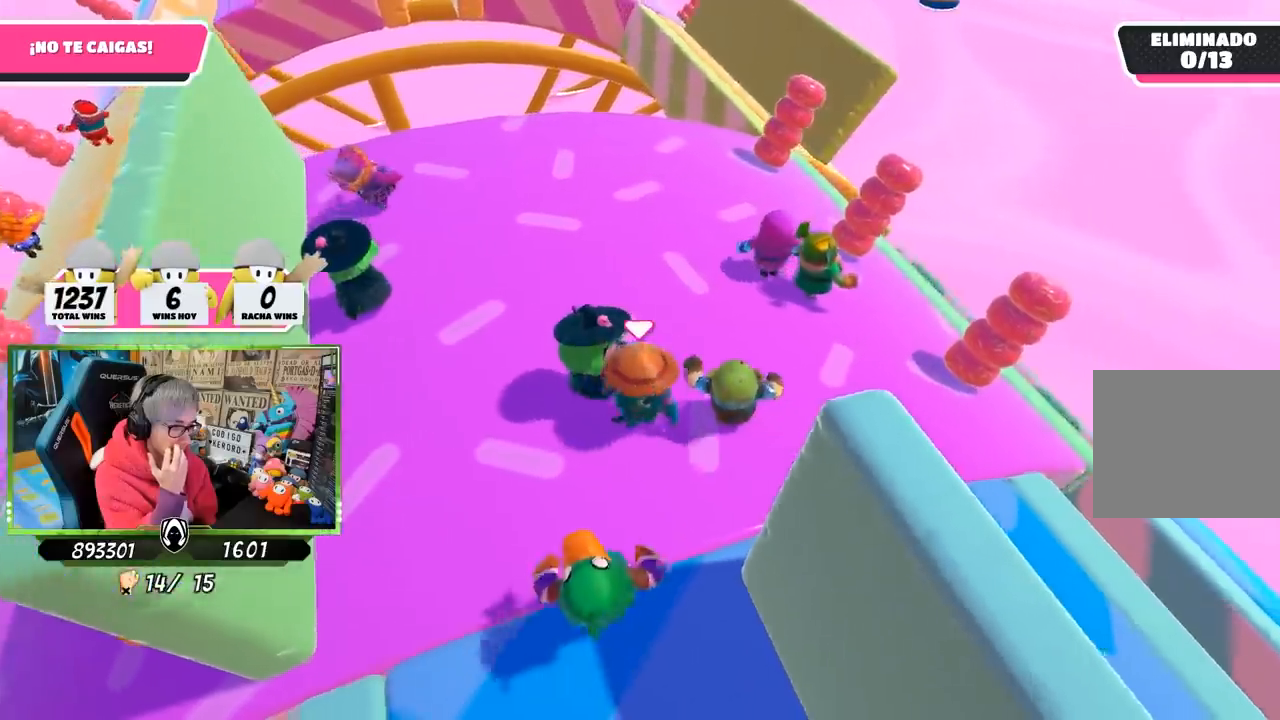
{"buttons": [], "left_stick": "up-left", "right_stick": "center", "events": []}
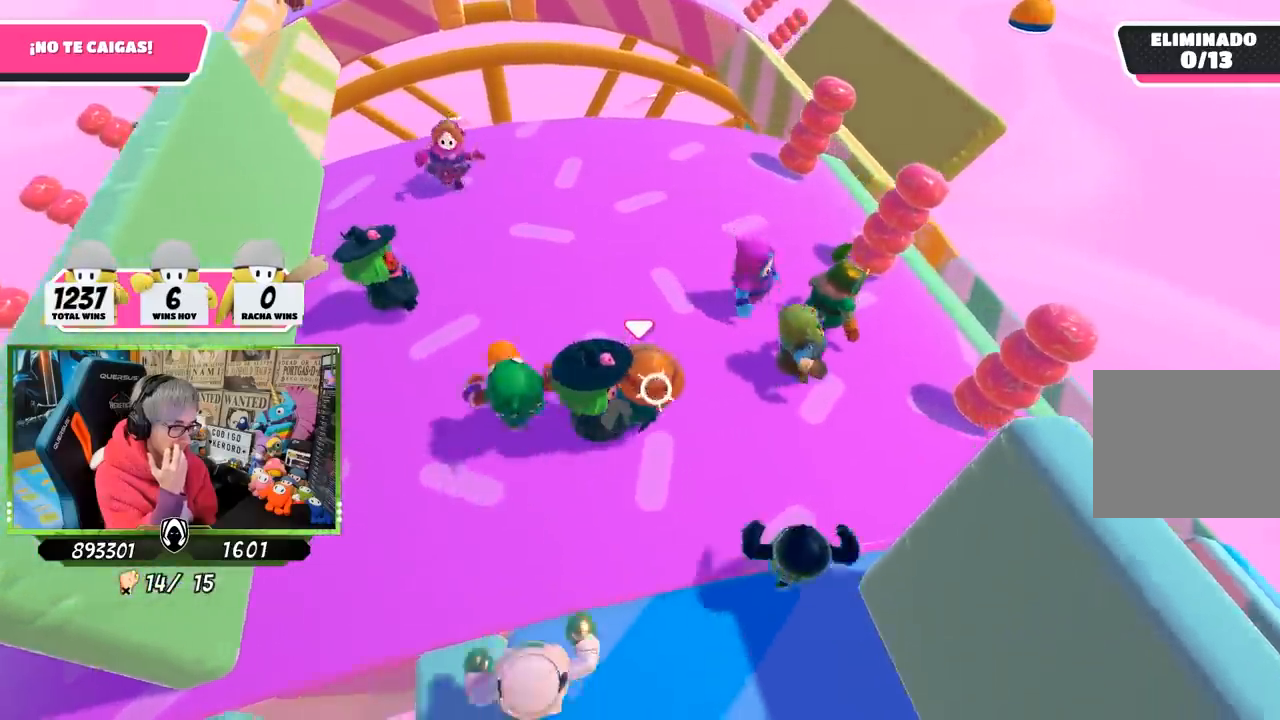
{"buttons": [], "left_stick": "left", "right_stick": "center", "events": [[483, "left_stick", "left"]]}
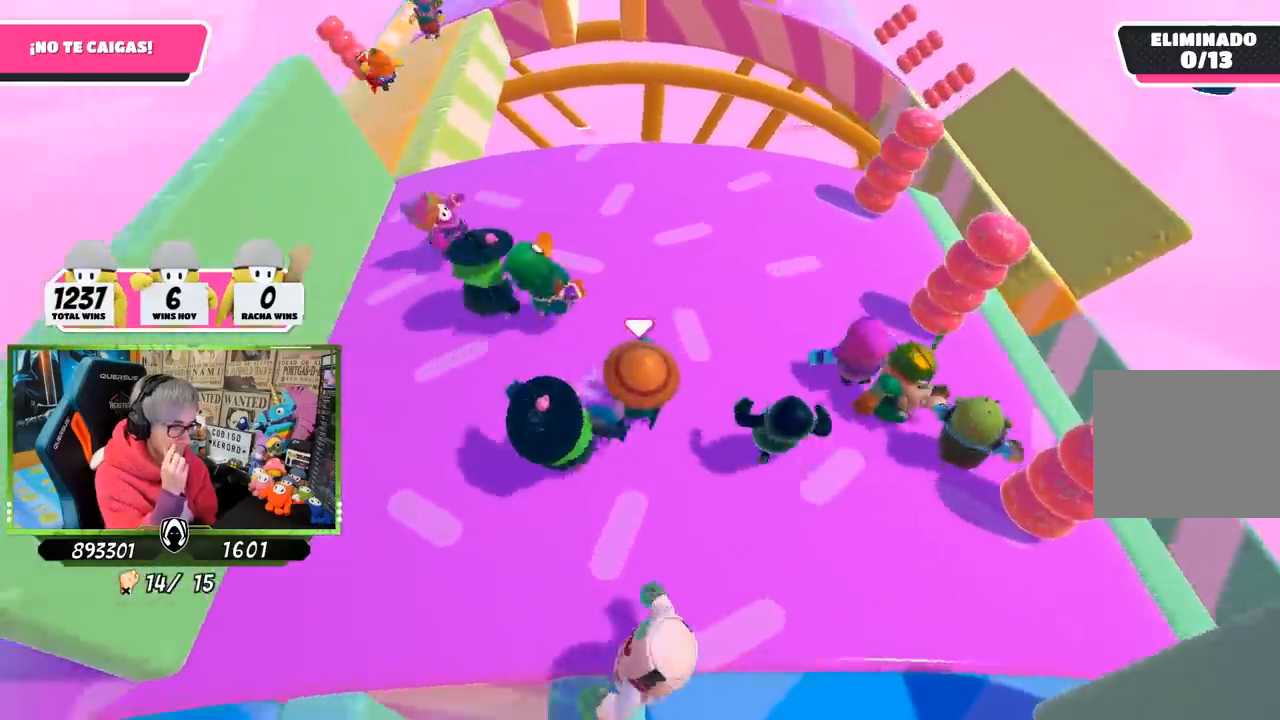
{"buttons": [], "left_stick": "center", "right_stick": "center", "events": [[200, "left_stick", "center"]]}
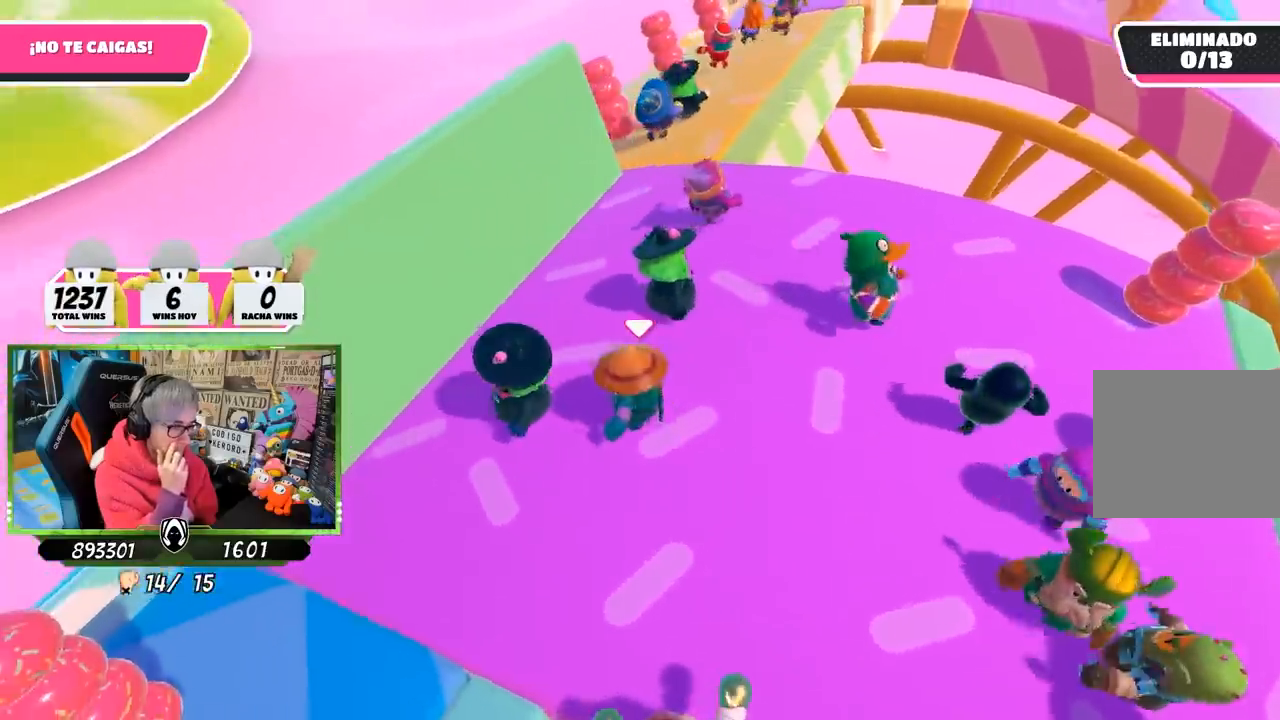
{"buttons": [], "left_stick": "center", "right_stick": "center", "events": [[33, "right_stick", "left"], [400, "right_stick", "center"]]}
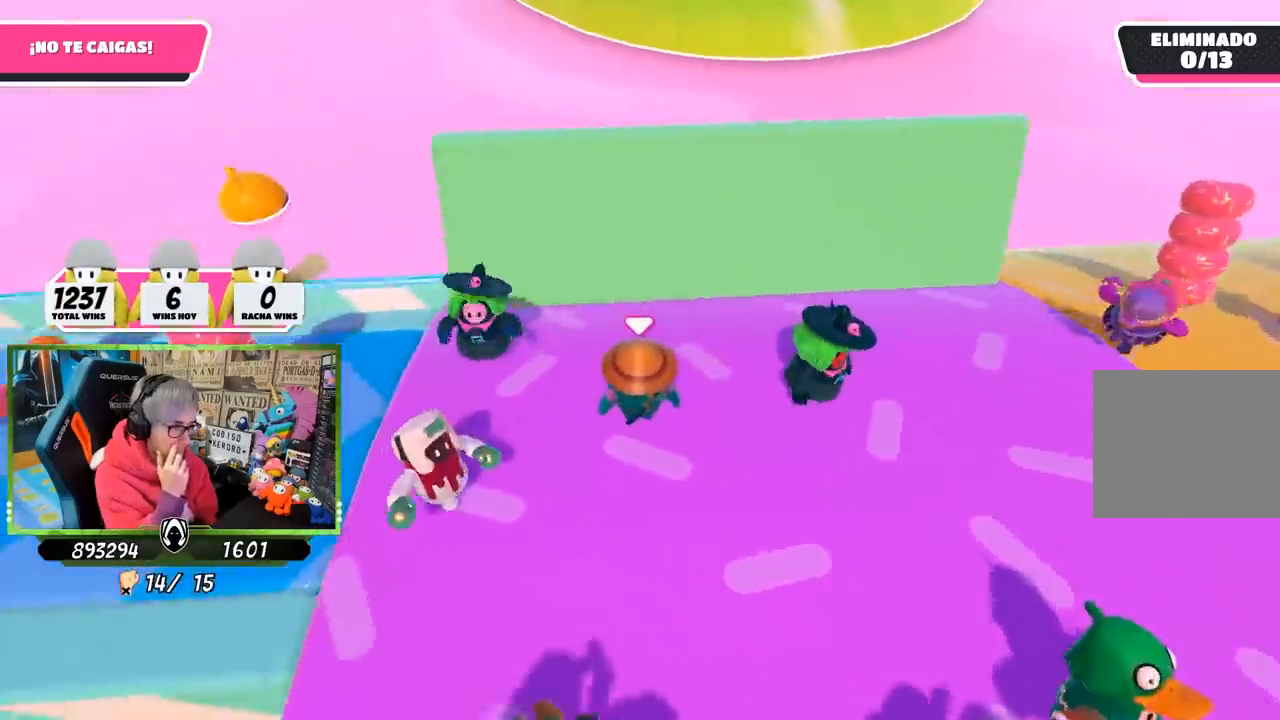
{"buttons": [], "left_stick": "center", "right_stick": "center", "events": [[133, "left_stick", "down"], [333, "left_stick", "left"], [467, "left_stick", "center"]]}
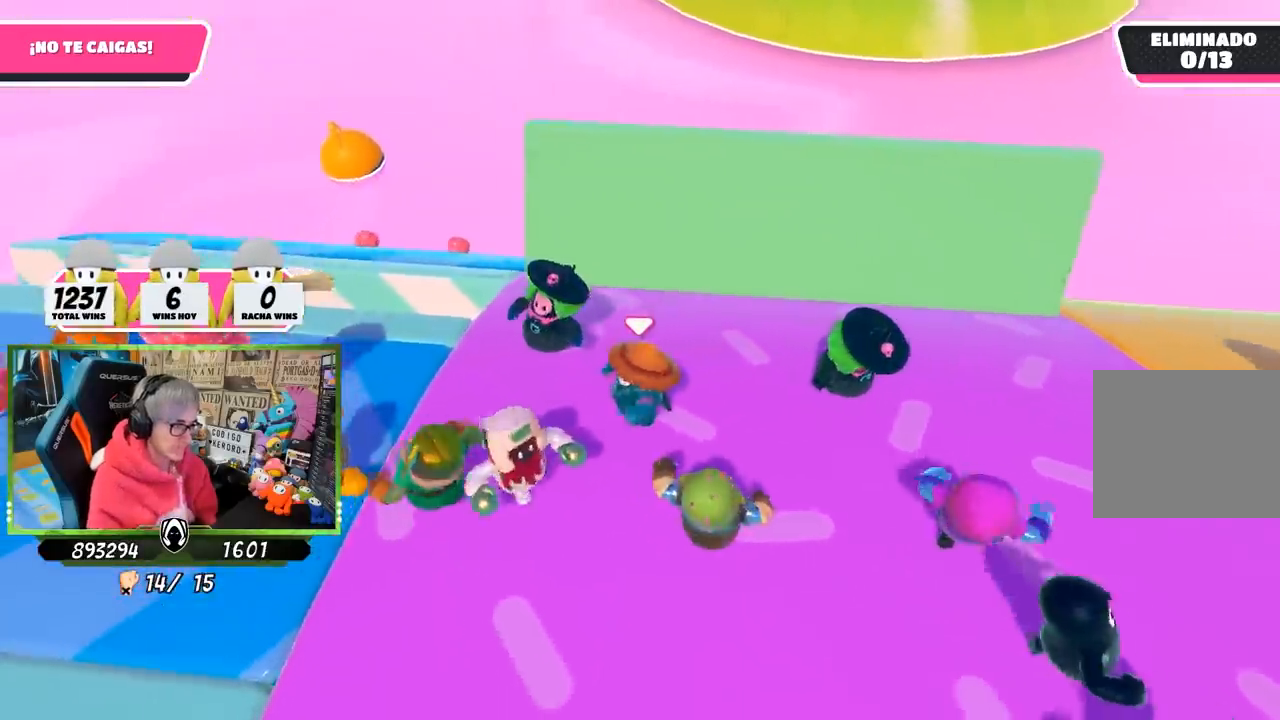
{"buttons": [], "left_stick": "center", "right_stick": "center", "events": []}
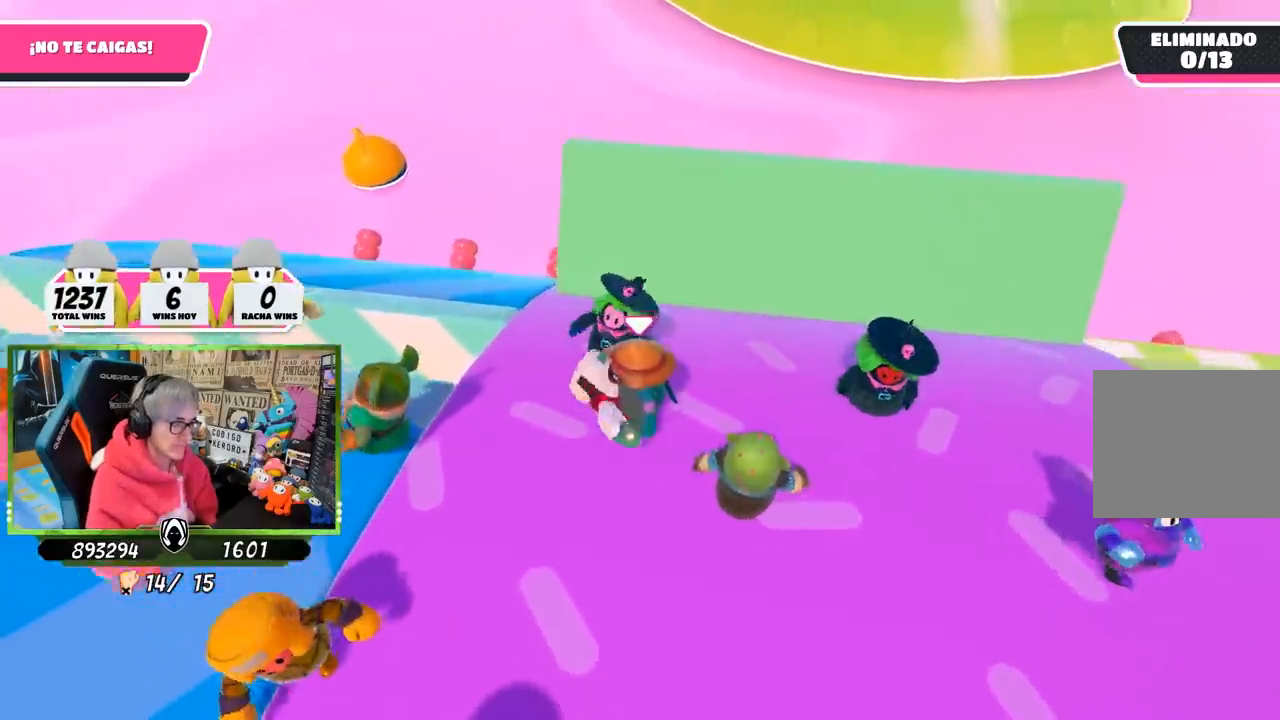
{"buttons": [], "left_stick": "left", "right_stick": "center", "events": [[33, "left_stick", "left"]]}
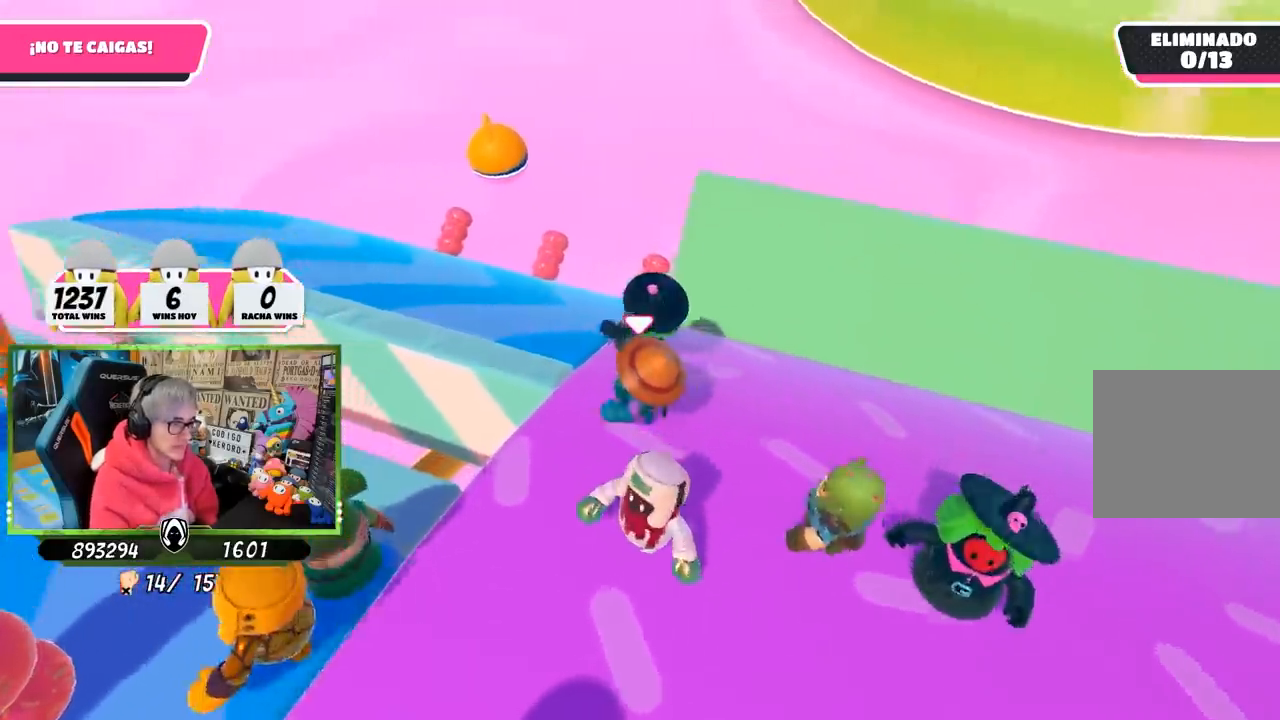
{"buttons": [], "left_stick": "up", "right_stick": "center", "events": [[100, "left_stick", "up-left"], [350, "left_stick", "up"]]}
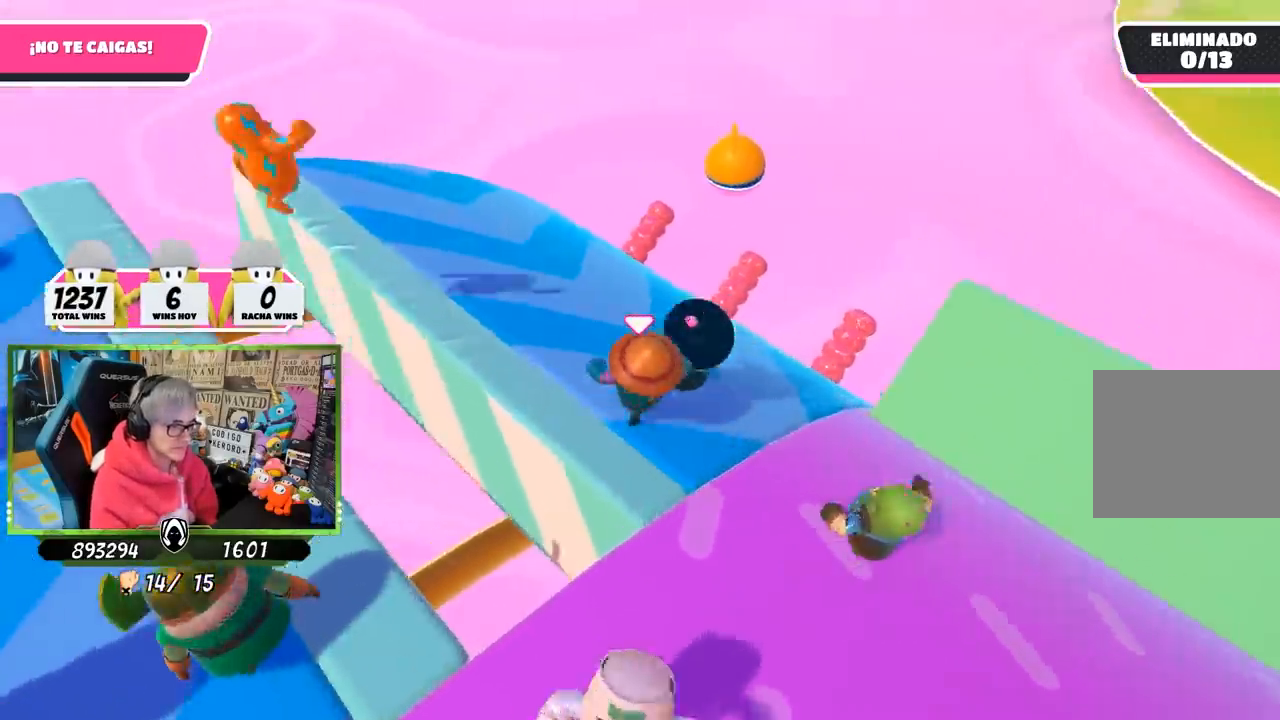
{"buttons": [], "left_stick": "up-right", "right_stick": "down-right", "events": [[133, "left_stick", "up-right"], [367, "right_stick", "down-right"]]}
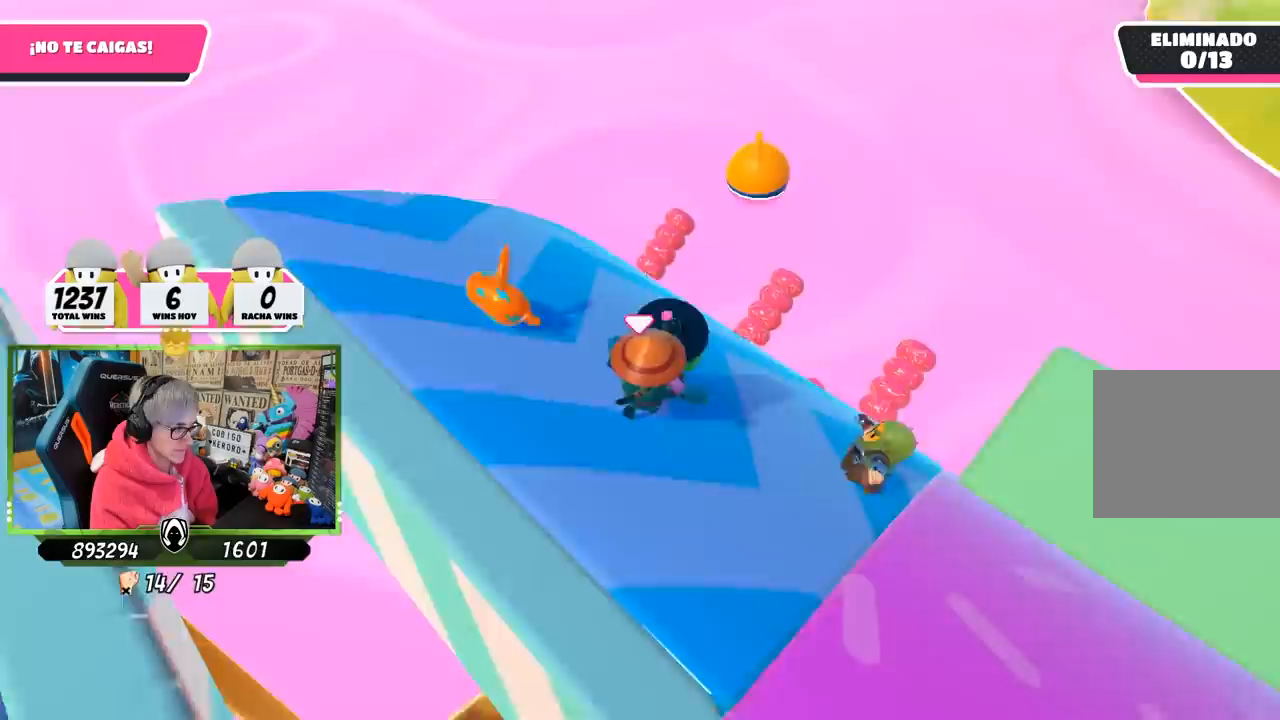
{"buttons": [], "left_stick": "left", "right_stick": "down-right", "events": [[33, "right_stick", "center"], [67, "left_stick", "up"], [133, "right_stick", "down-right"], [300, "left_stick", "up-left"], [400, "left_stick", "left"]]}
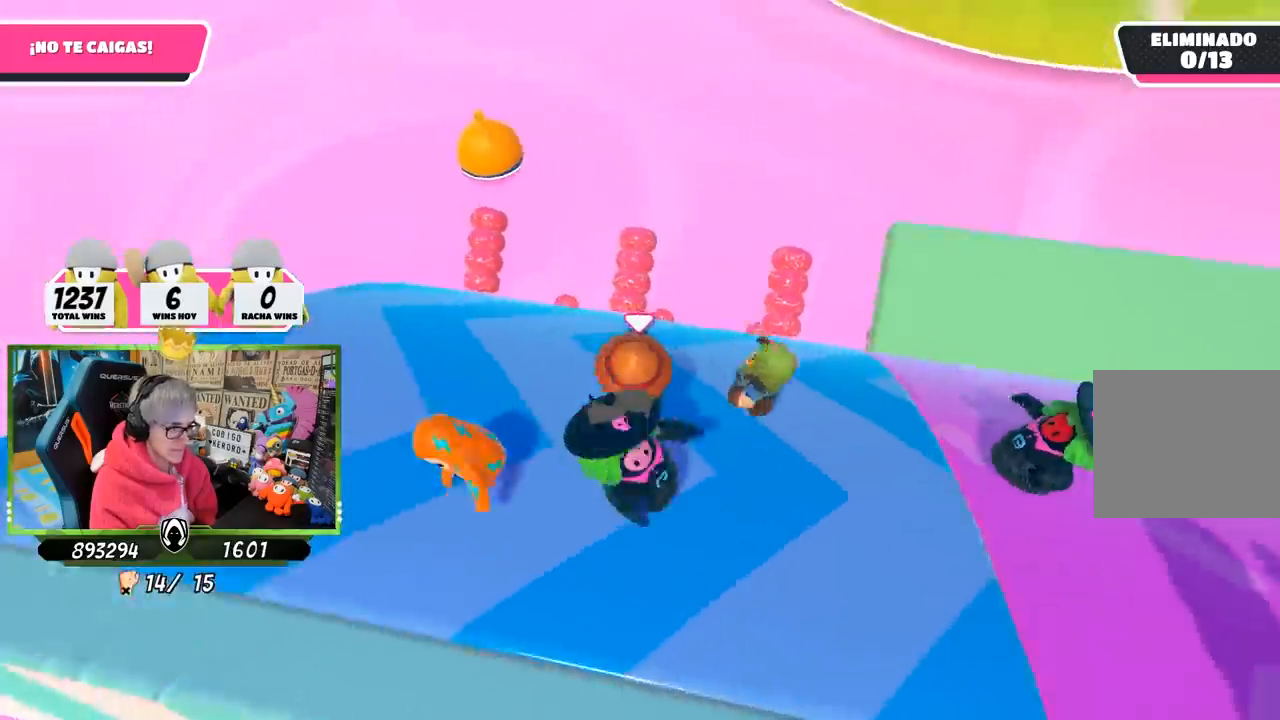
{"buttons": [], "left_stick": "left", "right_stick": "center", "events": [[267, "right_stick", "center"]]}
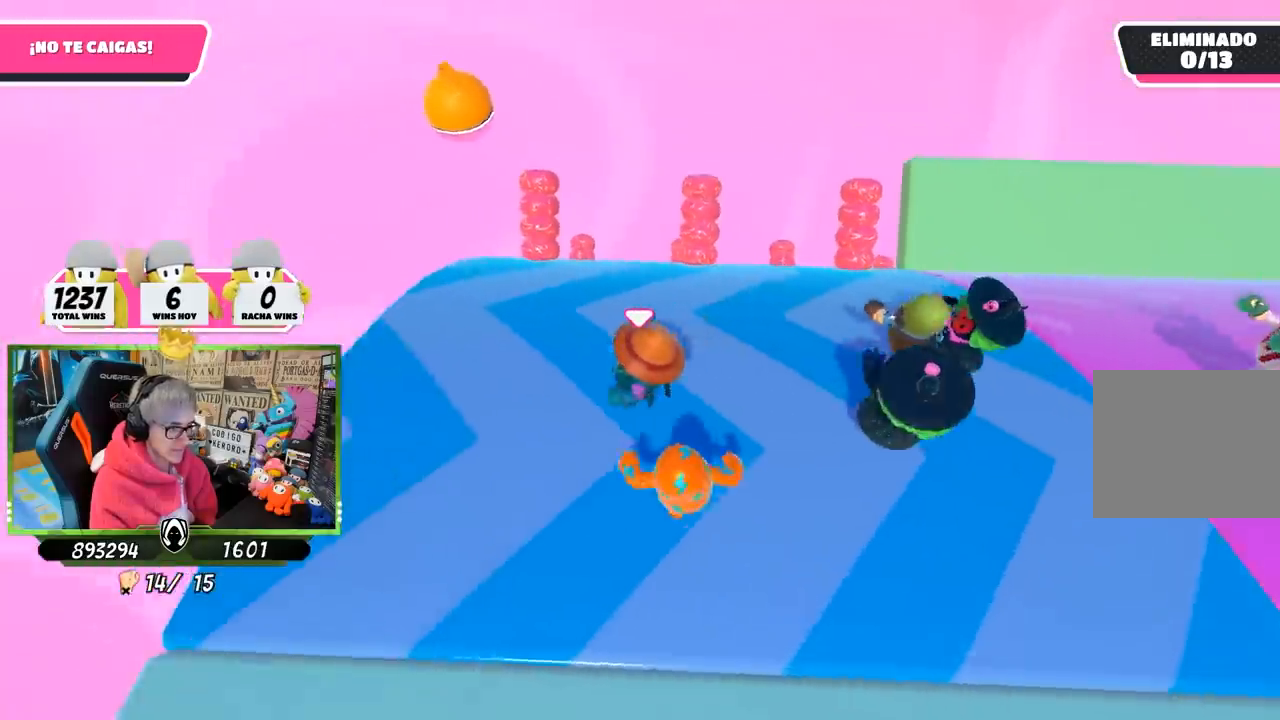
{"buttons": [], "left_stick": "center", "right_stick": "center"}
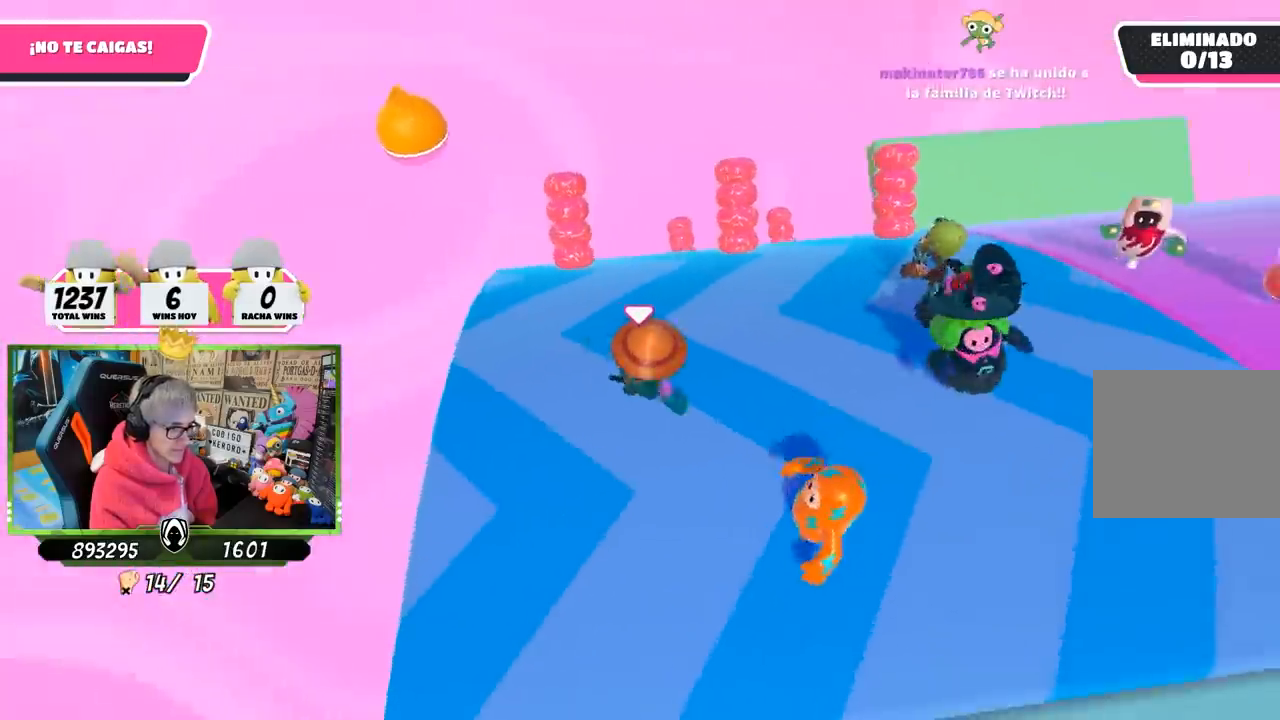
{"buttons": [], "left_stick": "down-right", "right_stick": "center", "events": [[33, "left_stick", "right"], [67, "left_stick", "left"], [200, "left_stick", "up"], [283, "left_stick", "up-right"], [467, "left_stick", "down-right"]]}
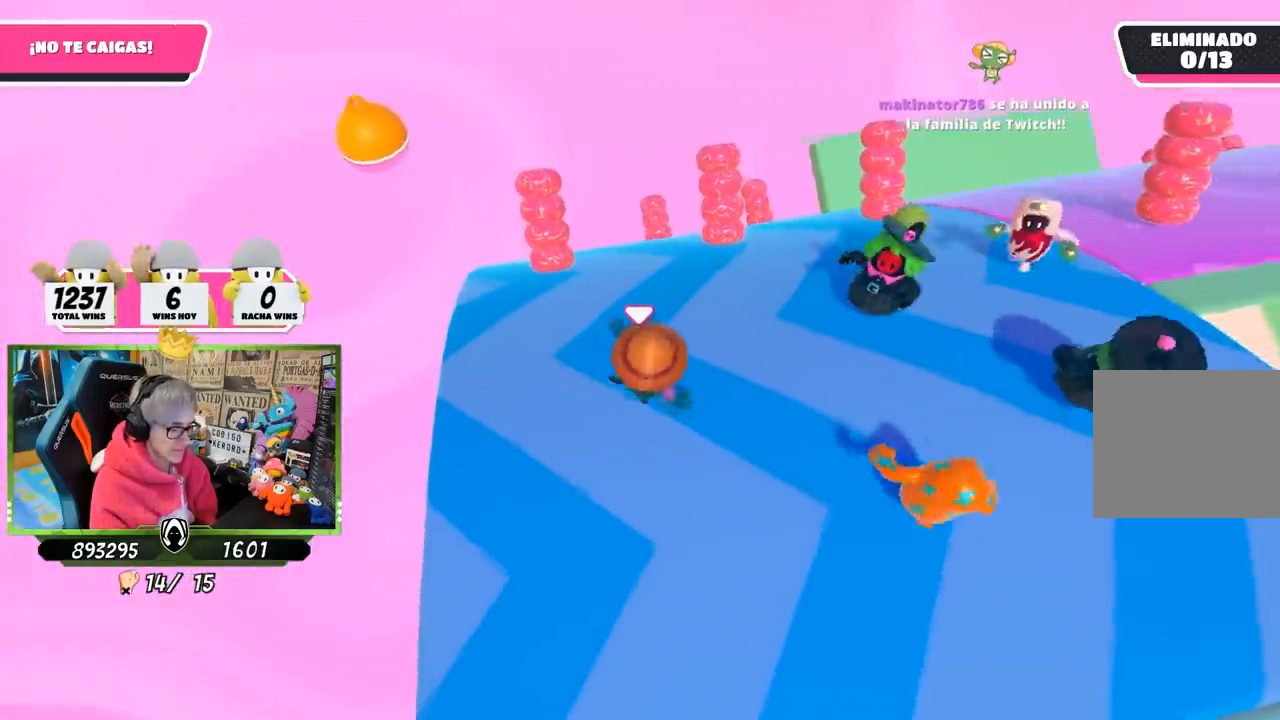
{"buttons": [], "left_stick": "right", "right_stick": "center", "events": [[67, "left_stick", "left"], [233, "left_stick", "up"], [433, "left_stick", "right"]]}
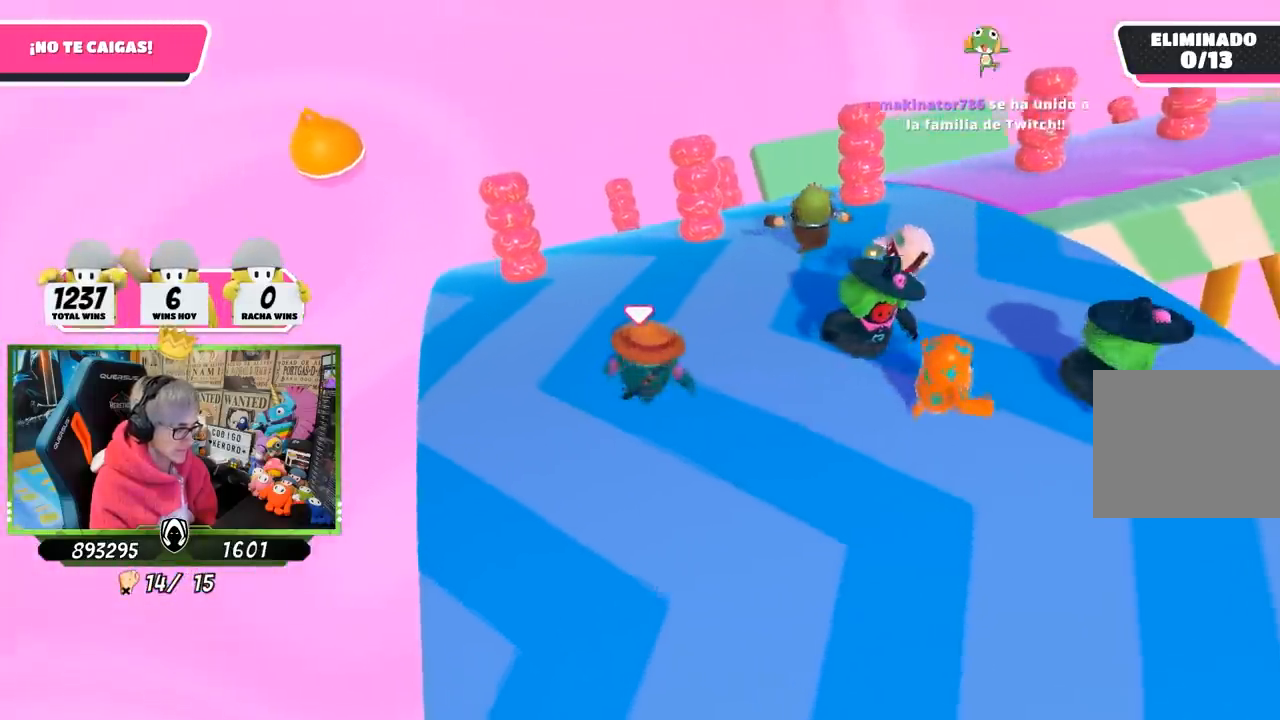
{"buttons": [], "left_stick": "up", "right_stick": "center", "events": [[100, "left_stick", "down"], [167, "left_stick", "left"], [417, "left_stick", "up"]]}
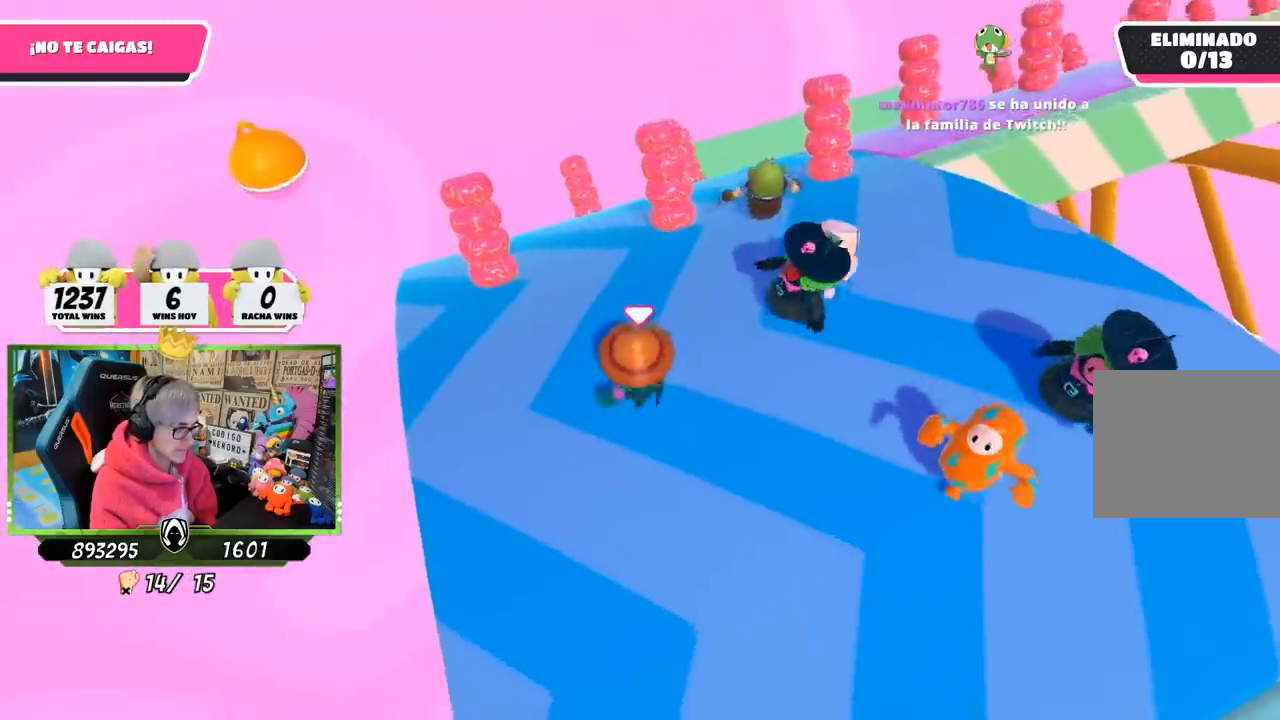
{"buttons": [], "left_stick": "left", "right_stick": "center", "events": [[83, "left_stick", "right"], [267, "left_stick", "left"]]}
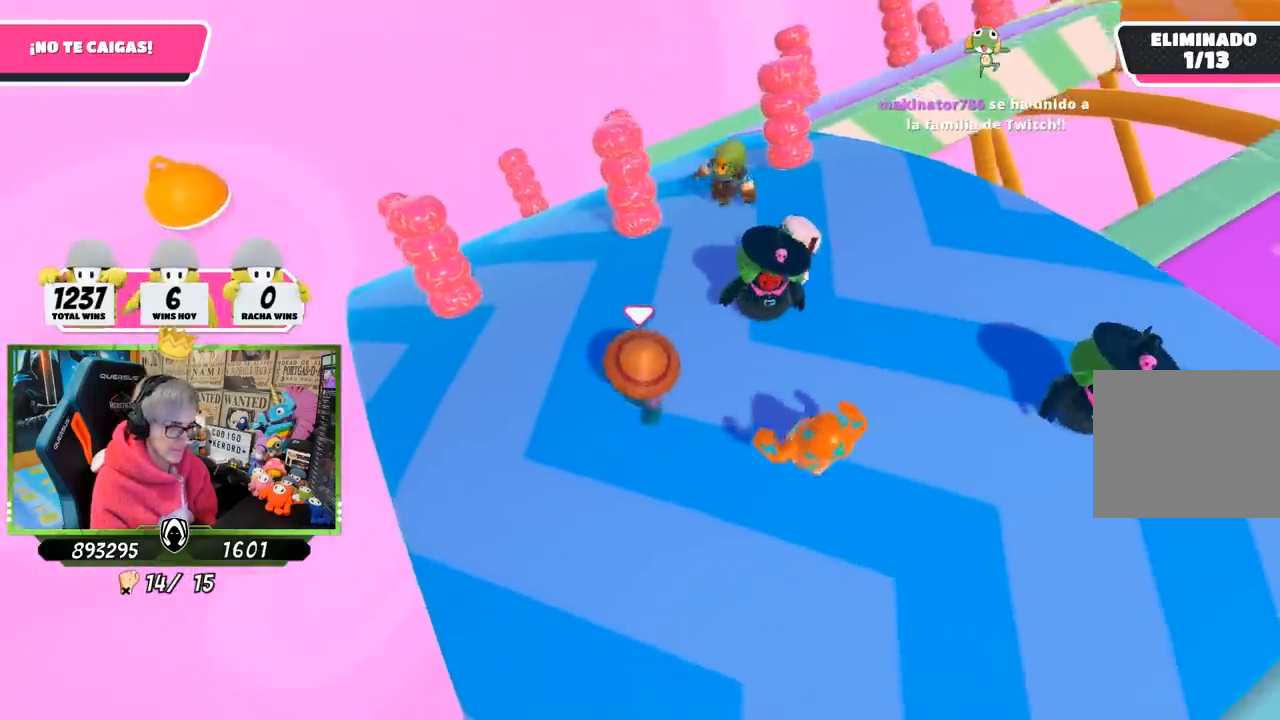
{"buttons": [], "left_stick": "up-right", "right_stick": "center", "events": [[200, "left_stick", "center"], [267, "left_stick", "up-right"]]}
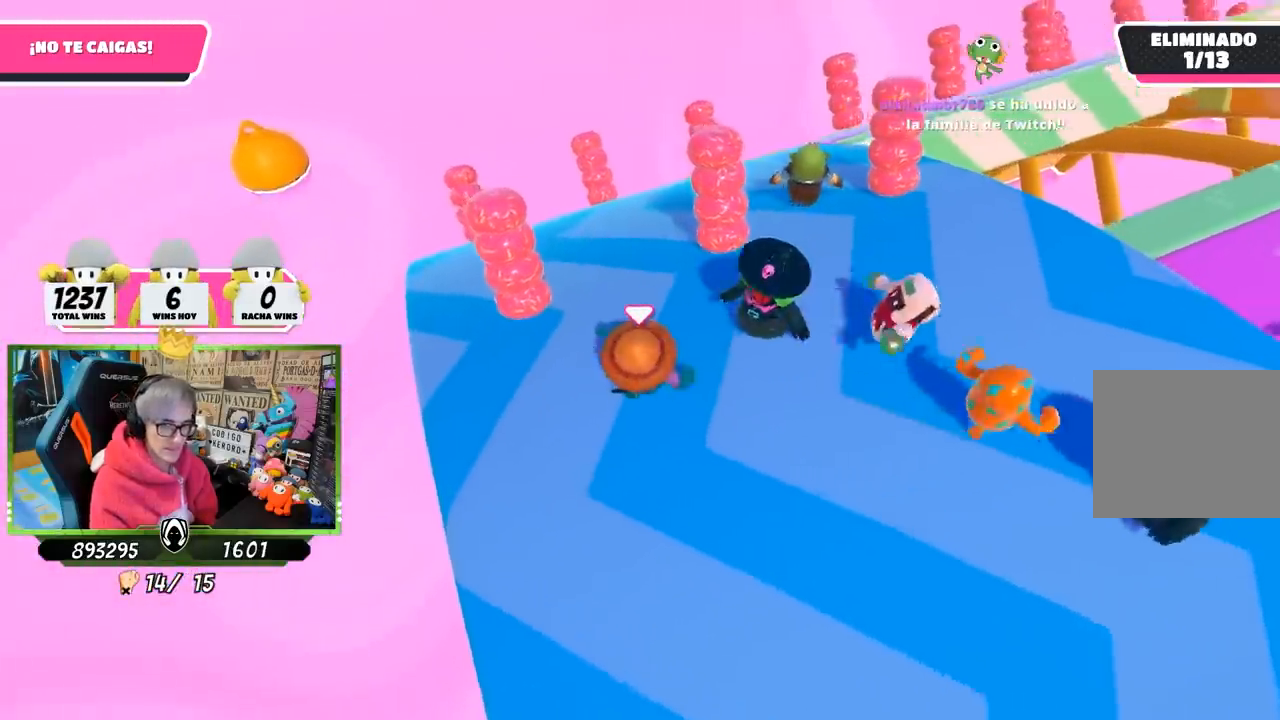
{"buttons": [], "left_stick": "up-left", "right_stick": "center", "events": [[67, "left_stick", "up"], [200, "left_stick", "up-left"]]}
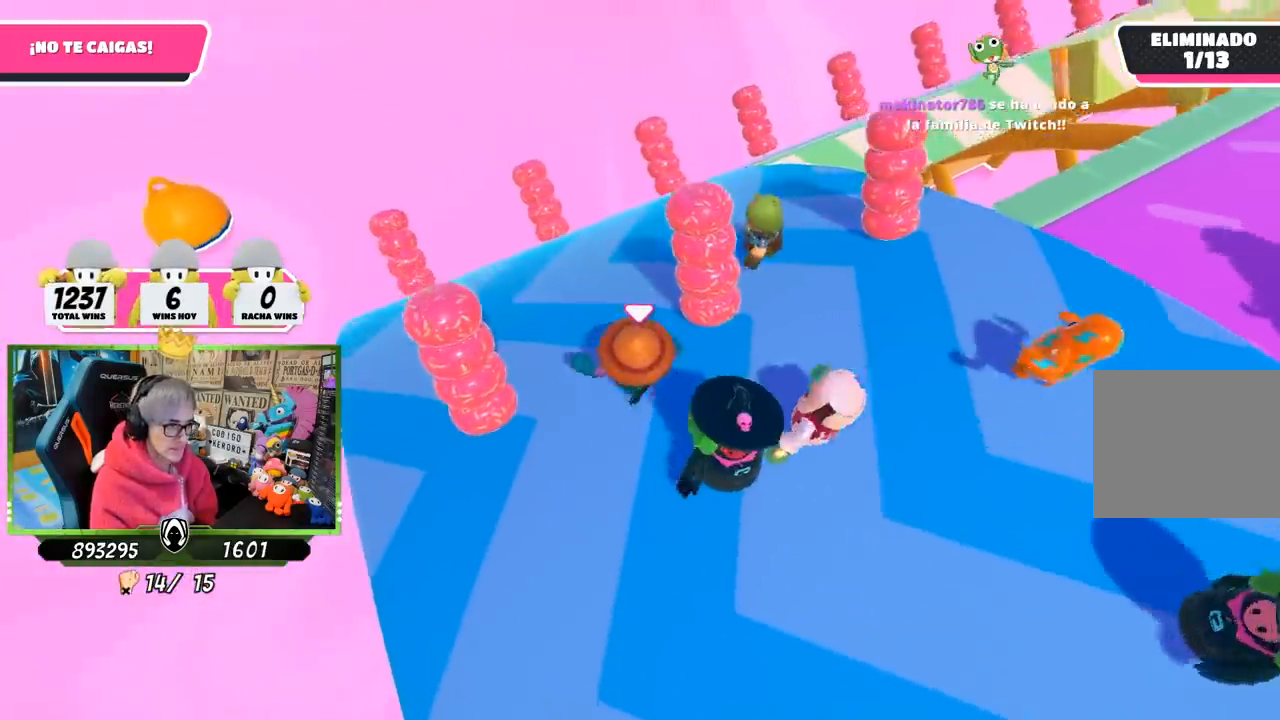
{"buttons": [], "left_stick": "up-left", "right_stick": "down-right", "events": [[100, "right_stick", "down-right"], [417, "R1", "down"], [500, "R1", "up"]]}
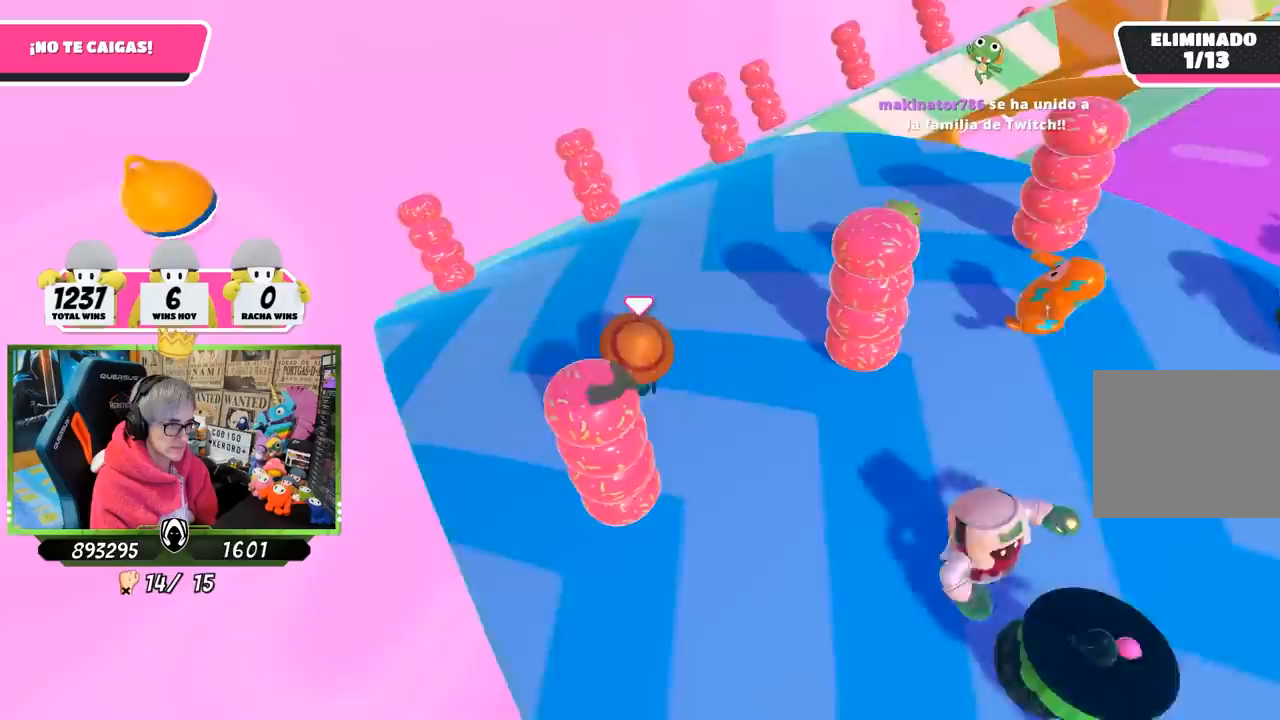
{"buttons": [], "left_stick": "up", "right_stick": "center", "events": [[133, "left_stick", "up"], [233, "right_stick", "center"]]}
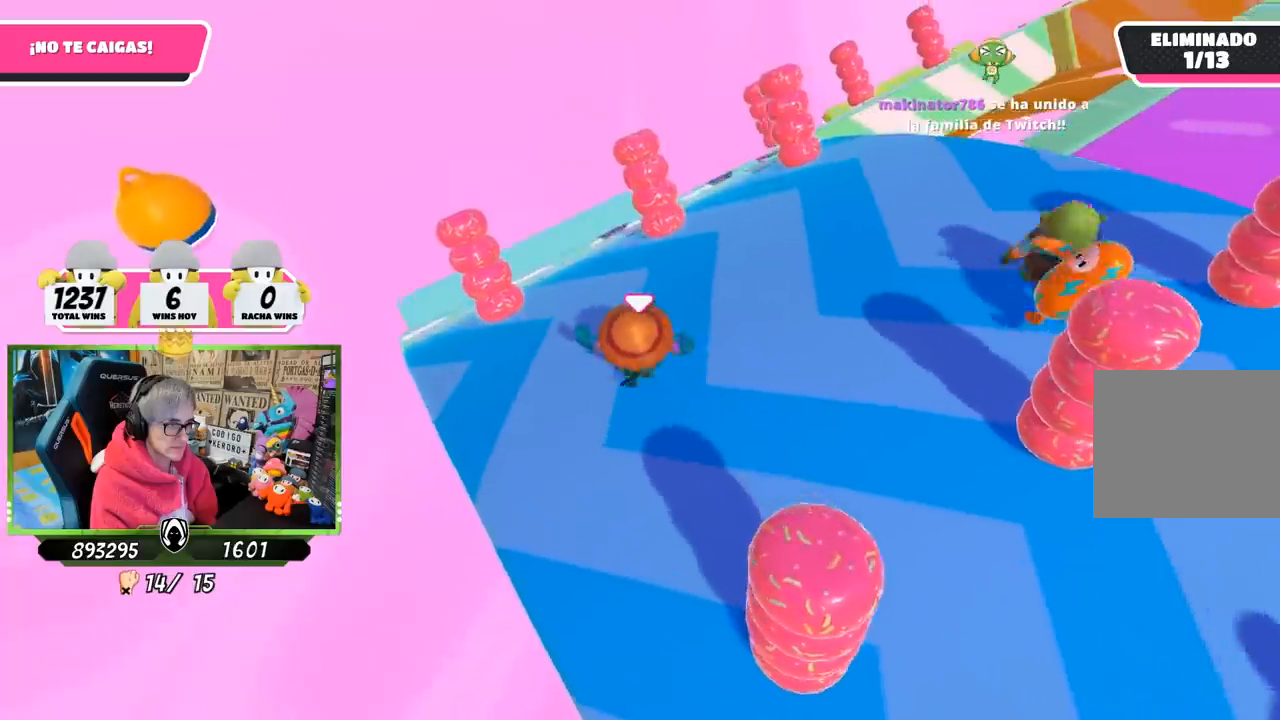
{"buttons": ["CROSS"], "left_stick": "up", "right_stick": "center", "events": [[400, "CROSS", "down"]]}
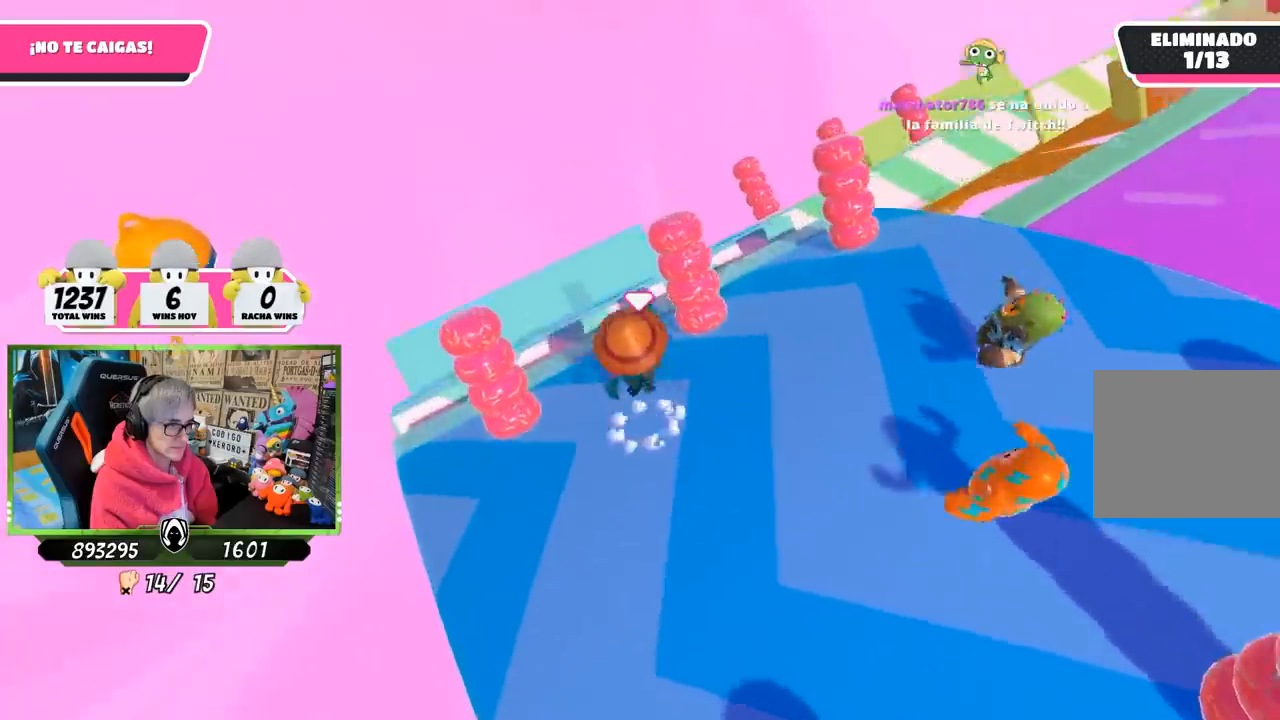
{"buttons": ["SQUARE"], "left_stick": "up", "right_stick": "center", "events": [[67, "CROSS", "up"], [217, "R1", "down"], [333, "R1", "up"], [333, "SQUARE", "down"], [433, "SQUARE", "up"], [467, "SQUARE", "down"]]}
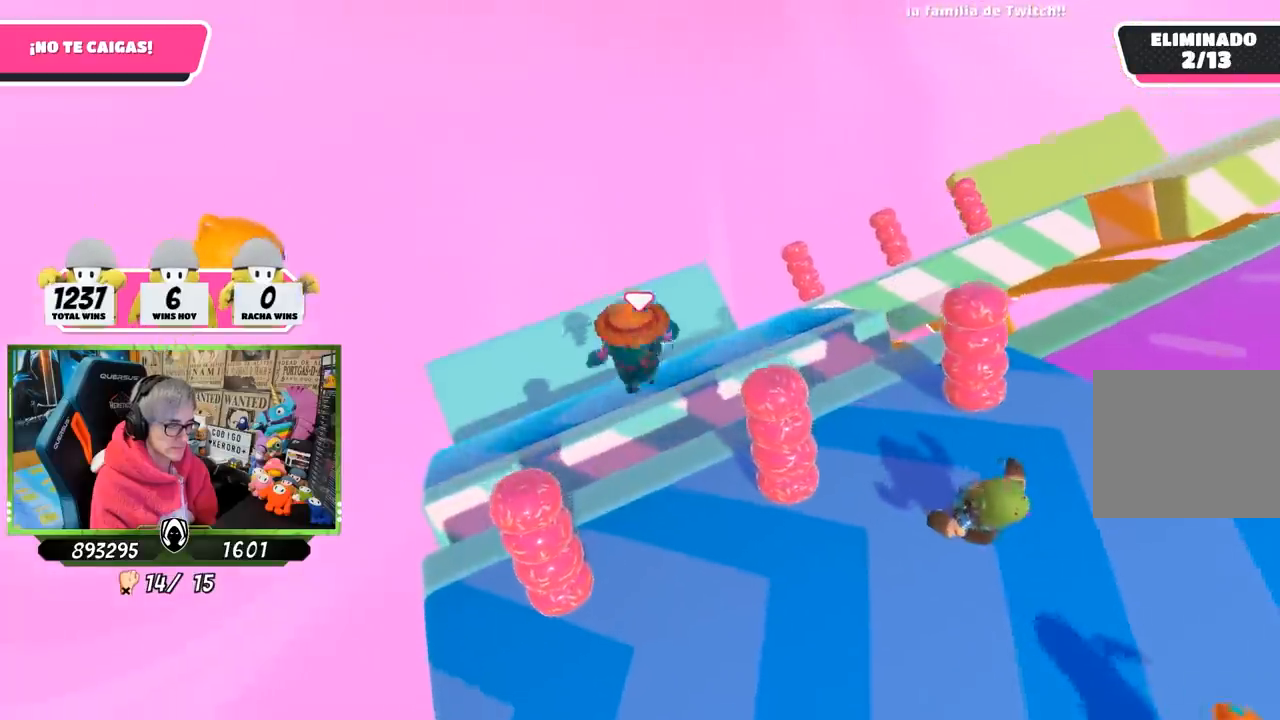
{"buttons": [], "left_stick": "center", "right_stick": "right", "events": [[100, "R1", "down"], [100, "SQUARE", "up"], [267, "R1", "up"], [267, "right_stick", "left"], [400, "left_stick", "center"], [400, "right_stick", "right"]]}
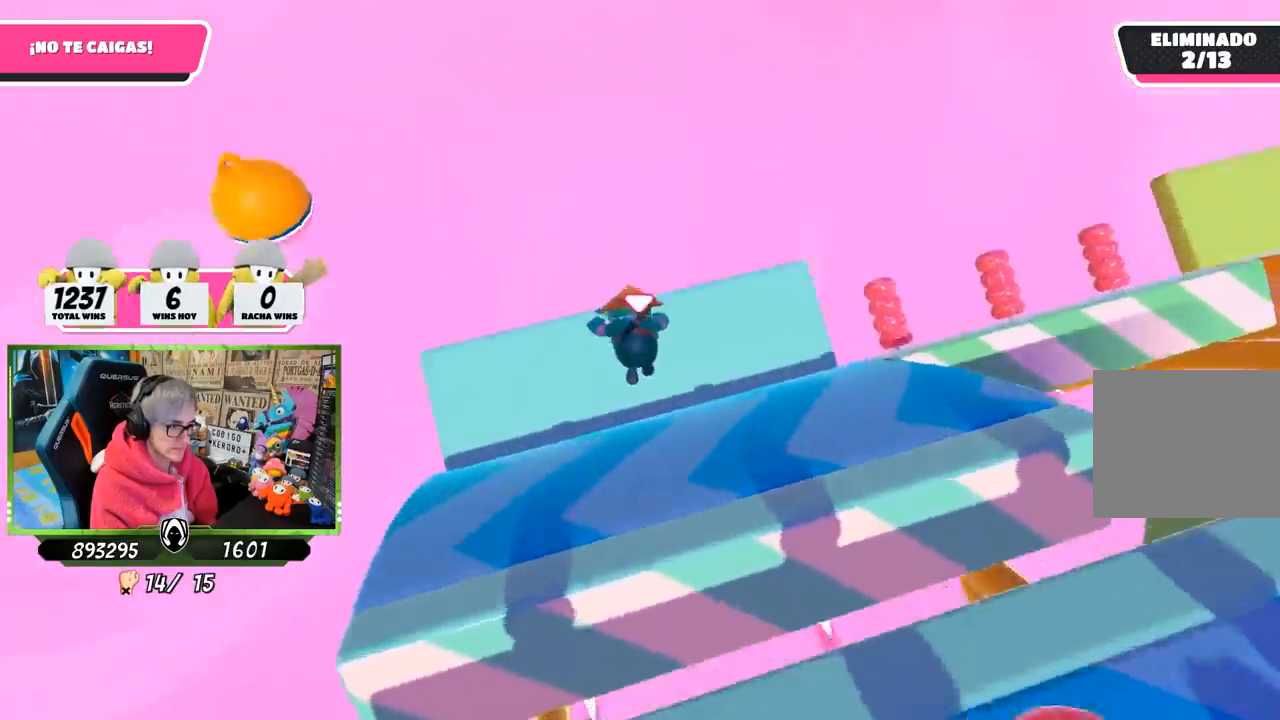
{"buttons": [], "left_stick": "up-right", "right_stick": "right", "events": [[133, "left_stick", "up"], [400, "left_stick", "up-right"]]}
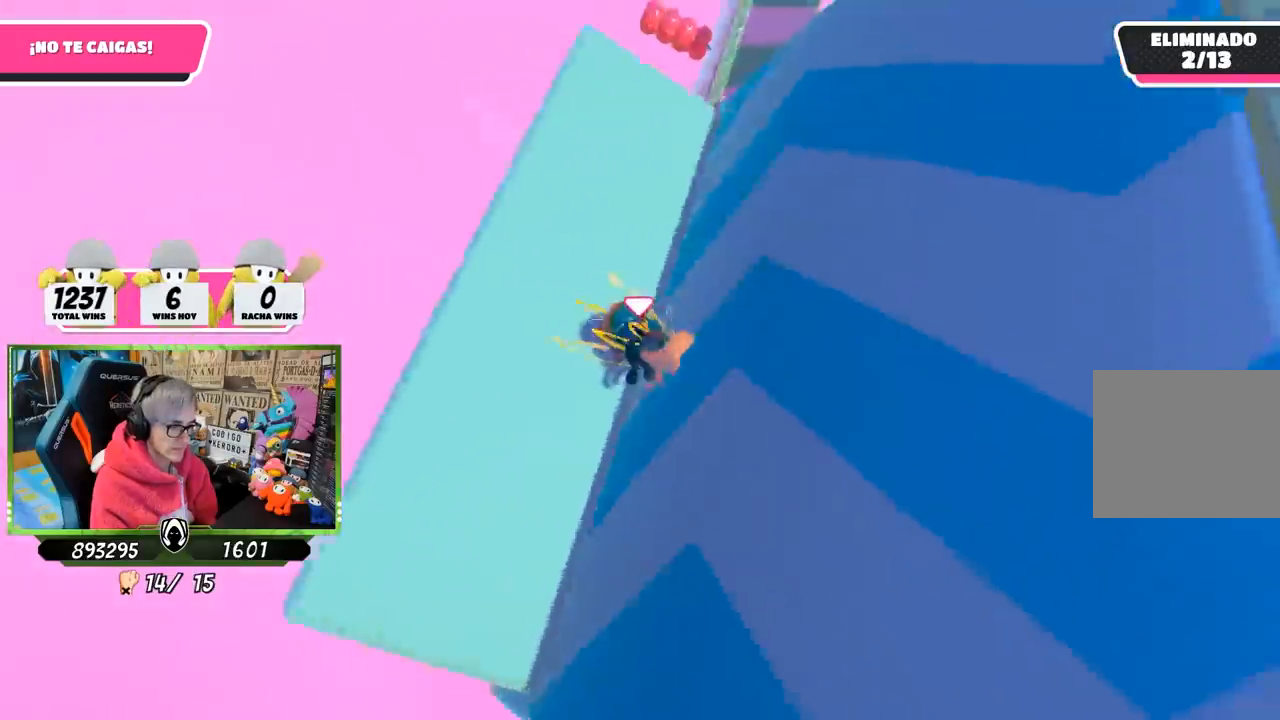
{"buttons": [], "left_stick": "up-right", "right_stick": "up-right", "events": [[17, "right_stick", "up-right"]]}
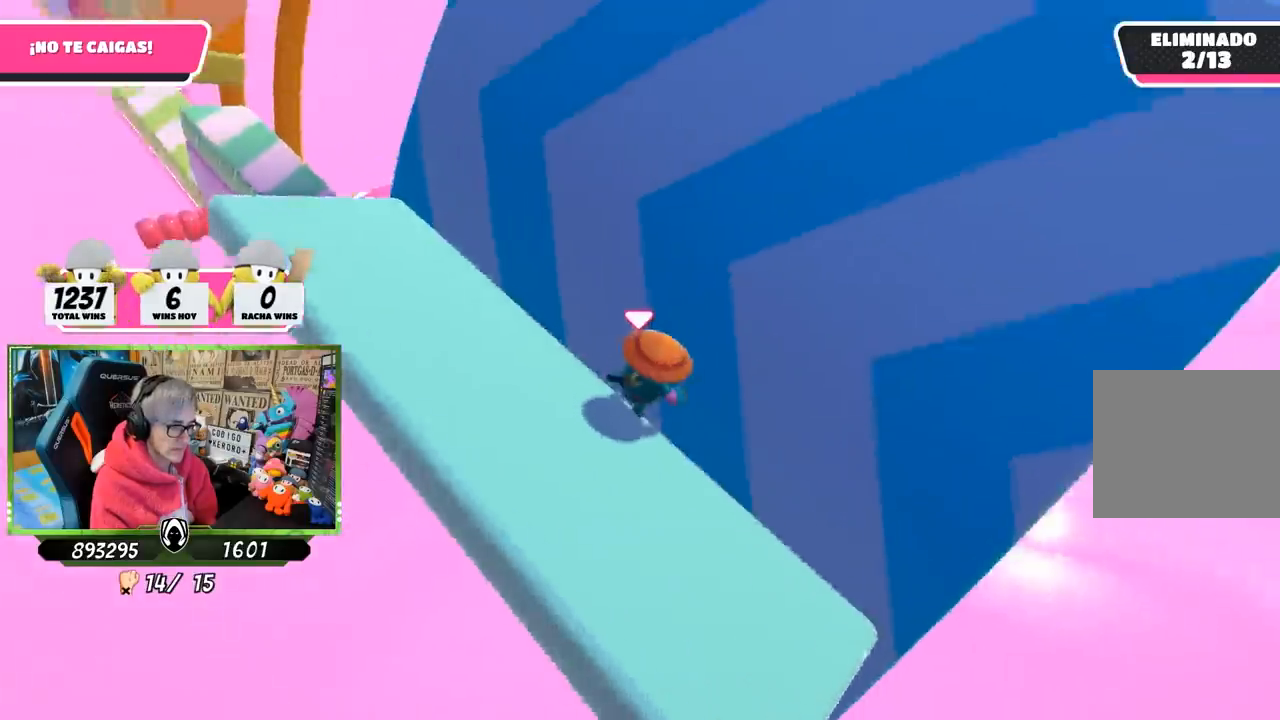
{"buttons": [], "left_stick": "up", "right_stick": "up", "events": [[133, "right_stick", "up"], [333, "left_stick", "up"]]}
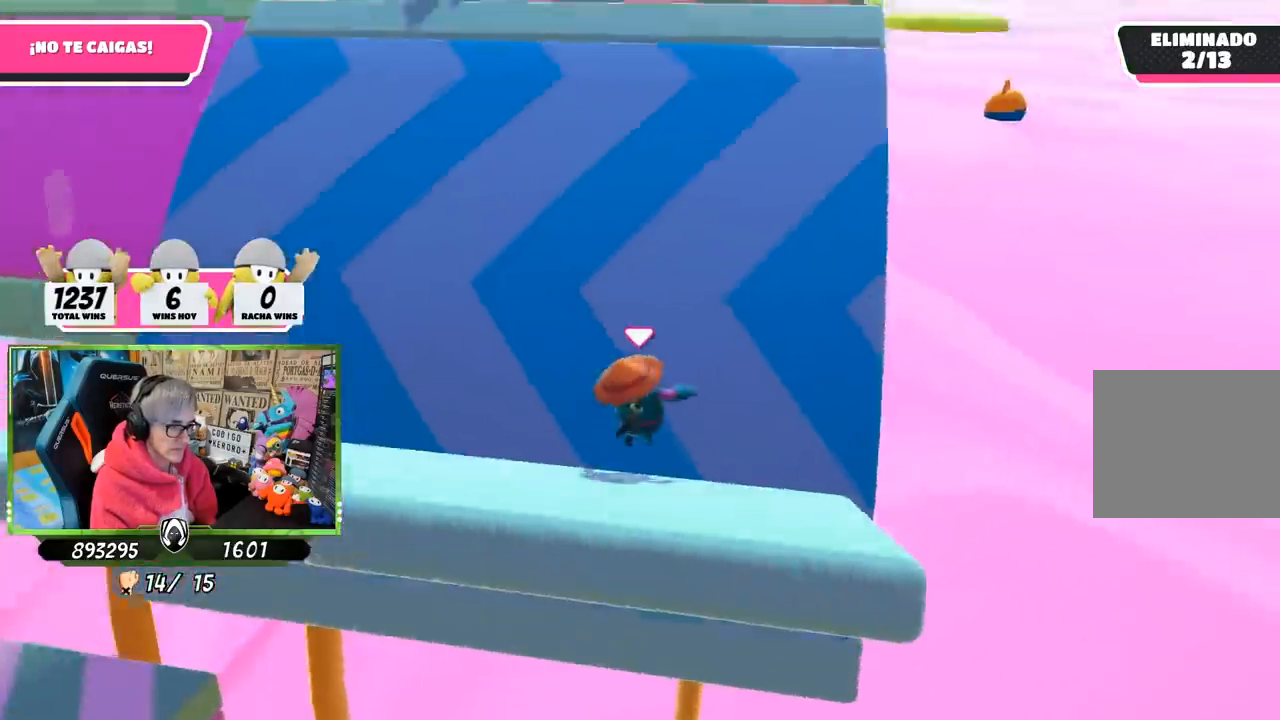
{"buttons": [], "left_stick": "up", "right_stick": "center", "events": [[367, "right_stick", "center"]]}
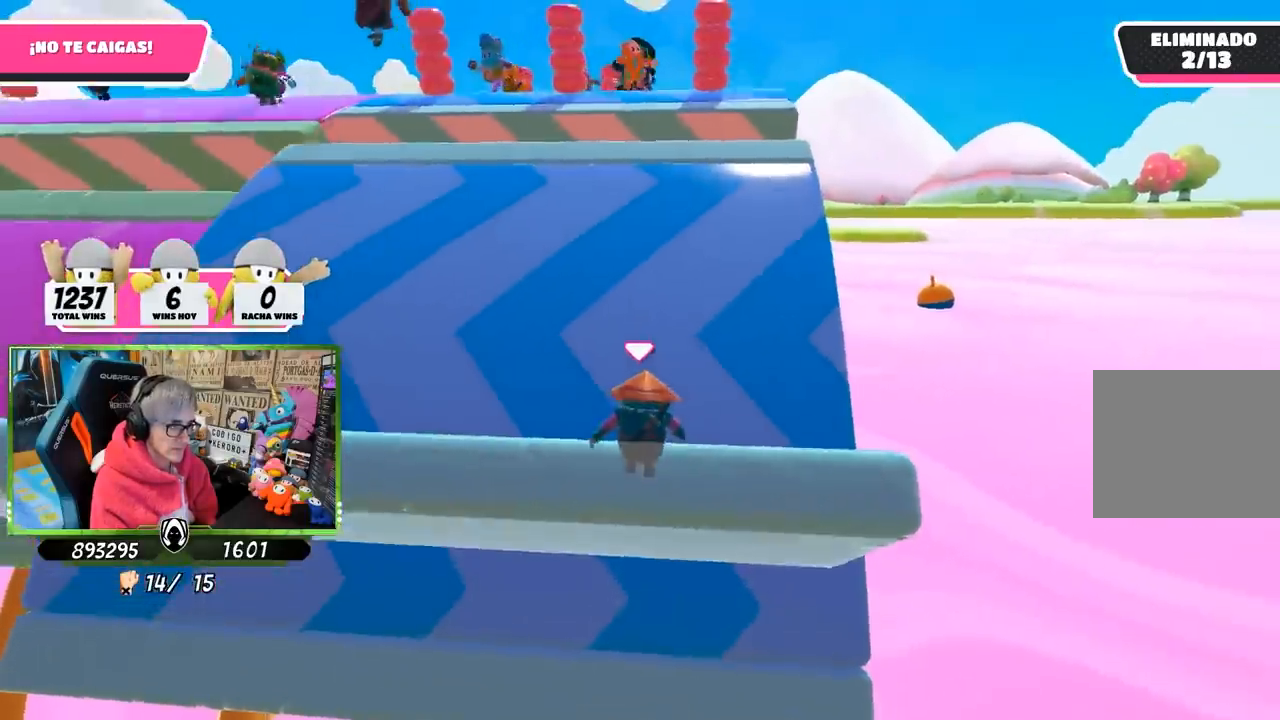
{"buttons": [], "left_stick": "up", "right_stick": "down-right", "events": [[317, "right_stick", "up-right"], [433, "right_stick", "down-right"]]}